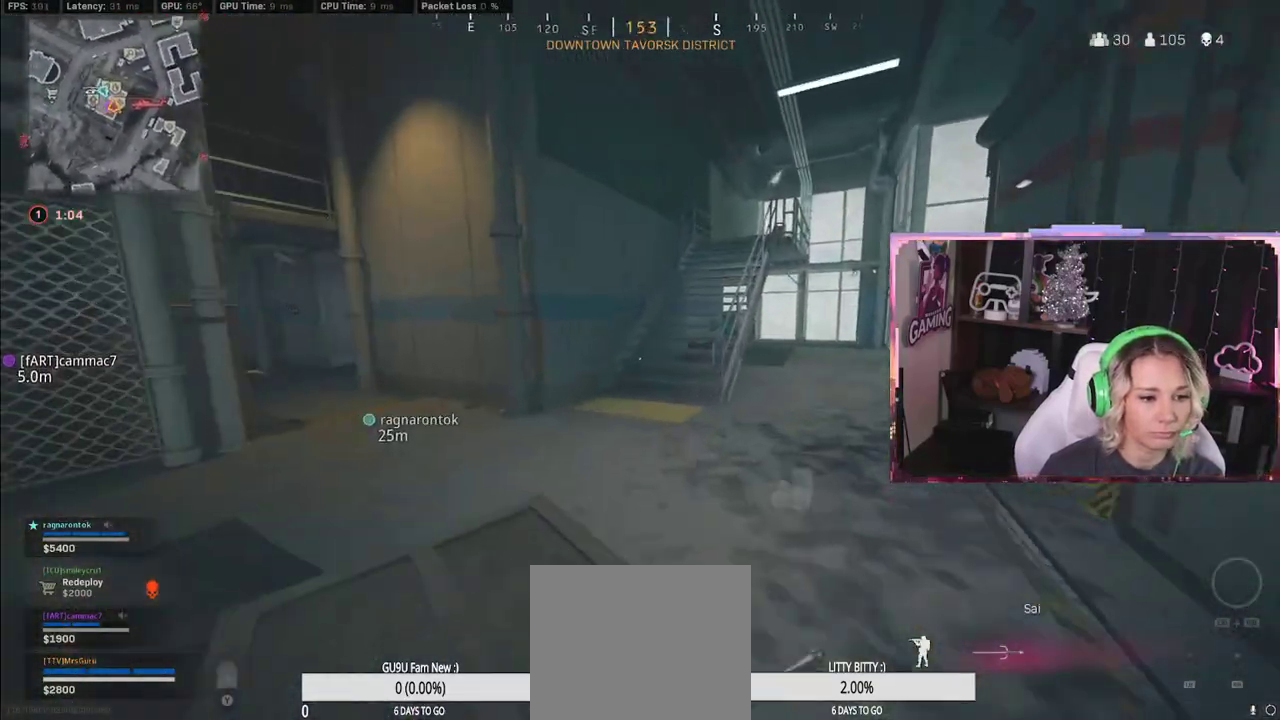
Gameplay with a controller (Xbox layout); each line is a JSON object with the inputs held at the frame after it. "events" lists button and stick changes between this image and that frame as [ms after this image, input, new state], when the widget could be followed in between.
{"buttons": [], "left_stick": "up", "right_stick": "right", "events": [[300, "L3", "up"], [300, "right_stick", "right"]]}
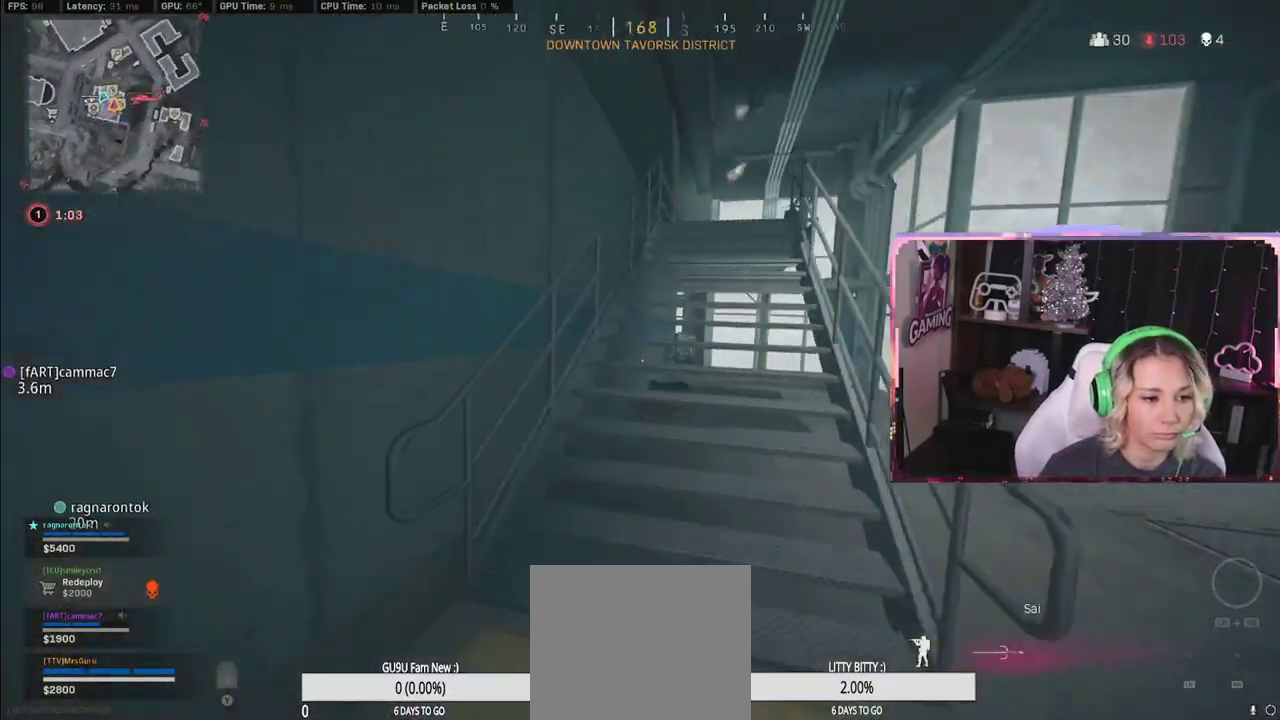
{"buttons": ["R3"], "left_stick": "up", "right_stick": "center"}
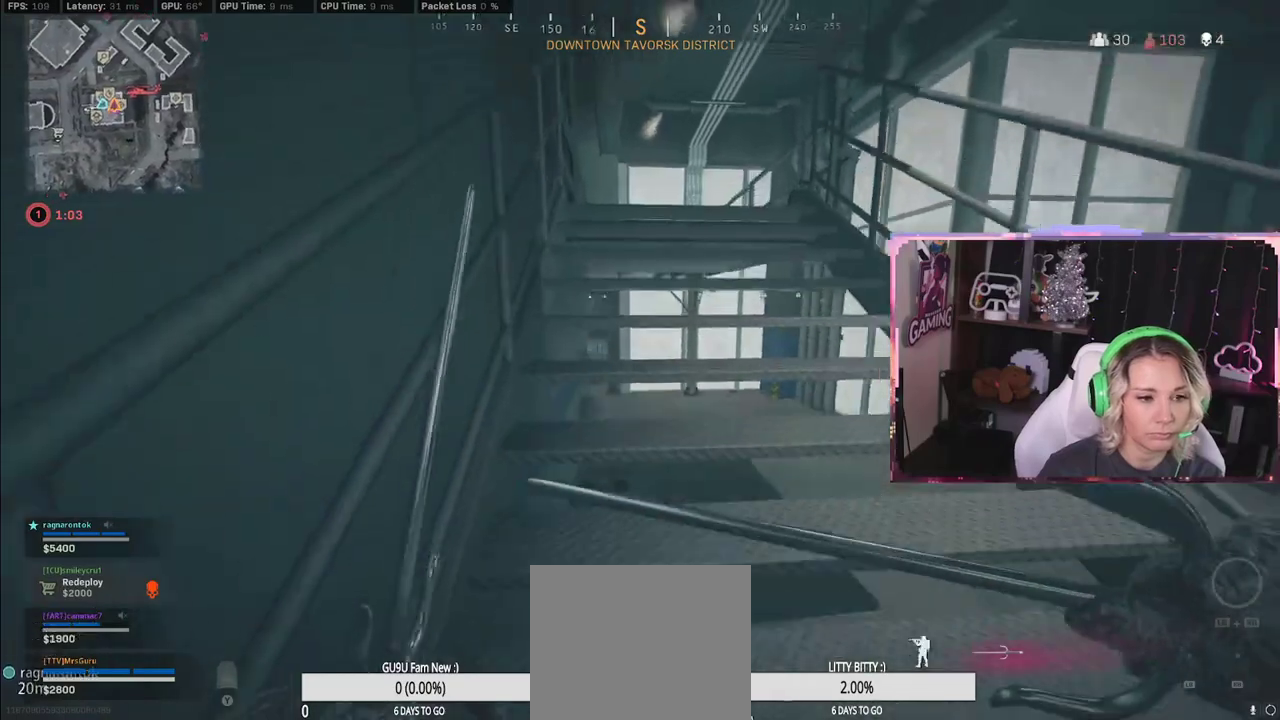
{"buttons": ["L3"], "left_stick": "up", "right_stick": "left", "events": [[17, "R3", "up"], [67, "L3", "down"], [67, "right_stick", "up-right"], [183, "L3", "up"], [183, "right_stick", "center"], [350, "L3", "down"], [350, "right_stick", "left"]]}
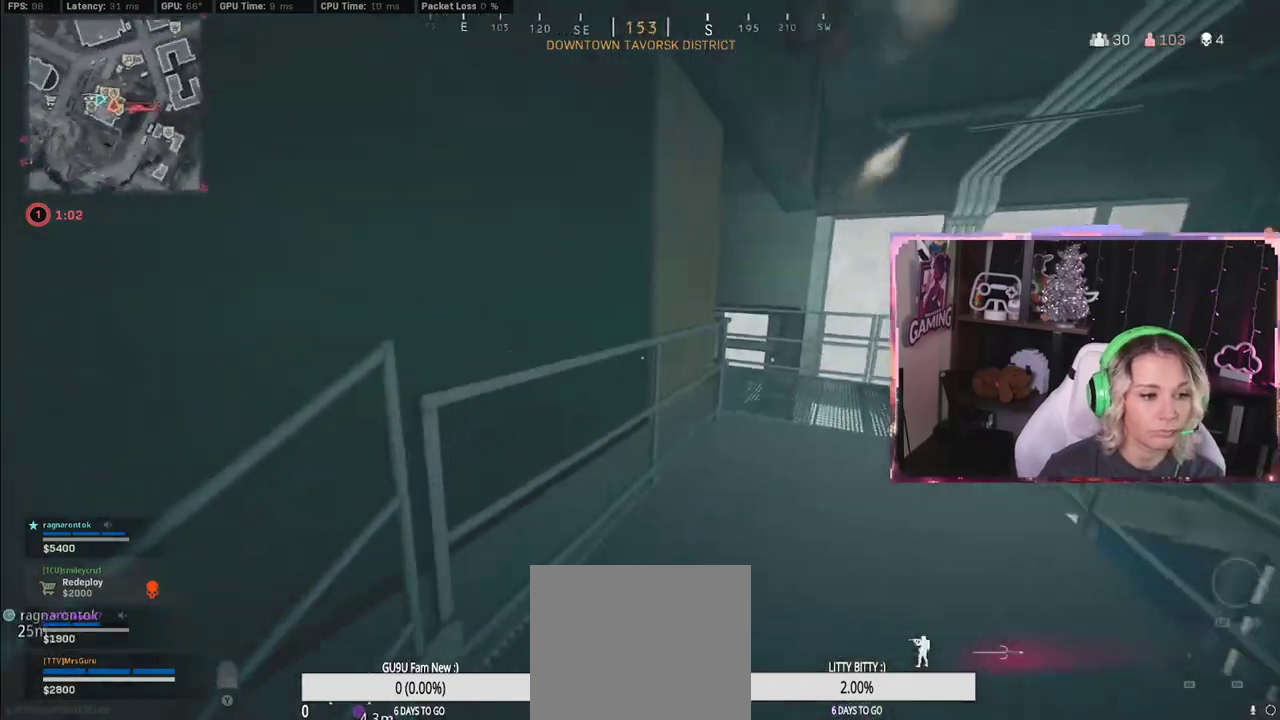
{"buttons": [], "left_stick": "up-right", "right_stick": "left", "events": [[250, "L3", "up"], [250, "left_stick", "up-right"], [250, "right_stick", "center"], [400, "right_stick", "left"]]}
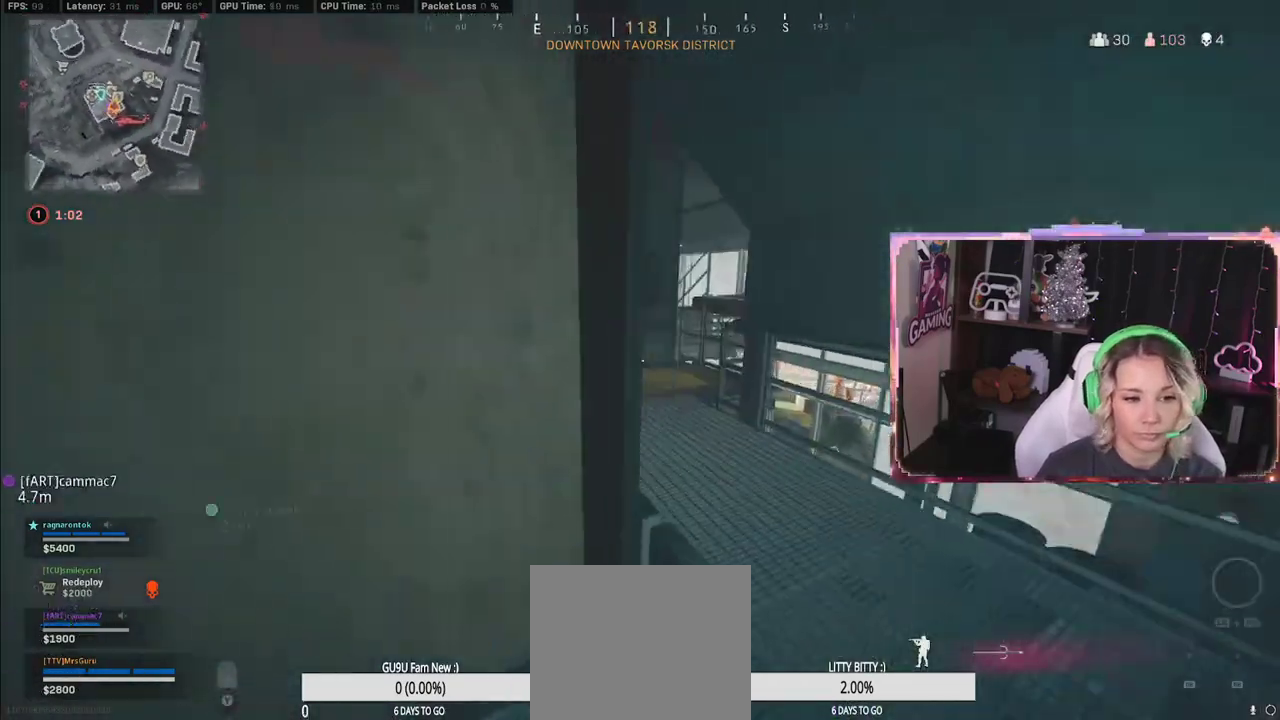
{"buttons": ["R3"], "left_stick": "up", "right_stick": "center", "events": [[183, "right_stick", "center"], [500, "R3", "down"], [500, "left_stick", "up"]]}
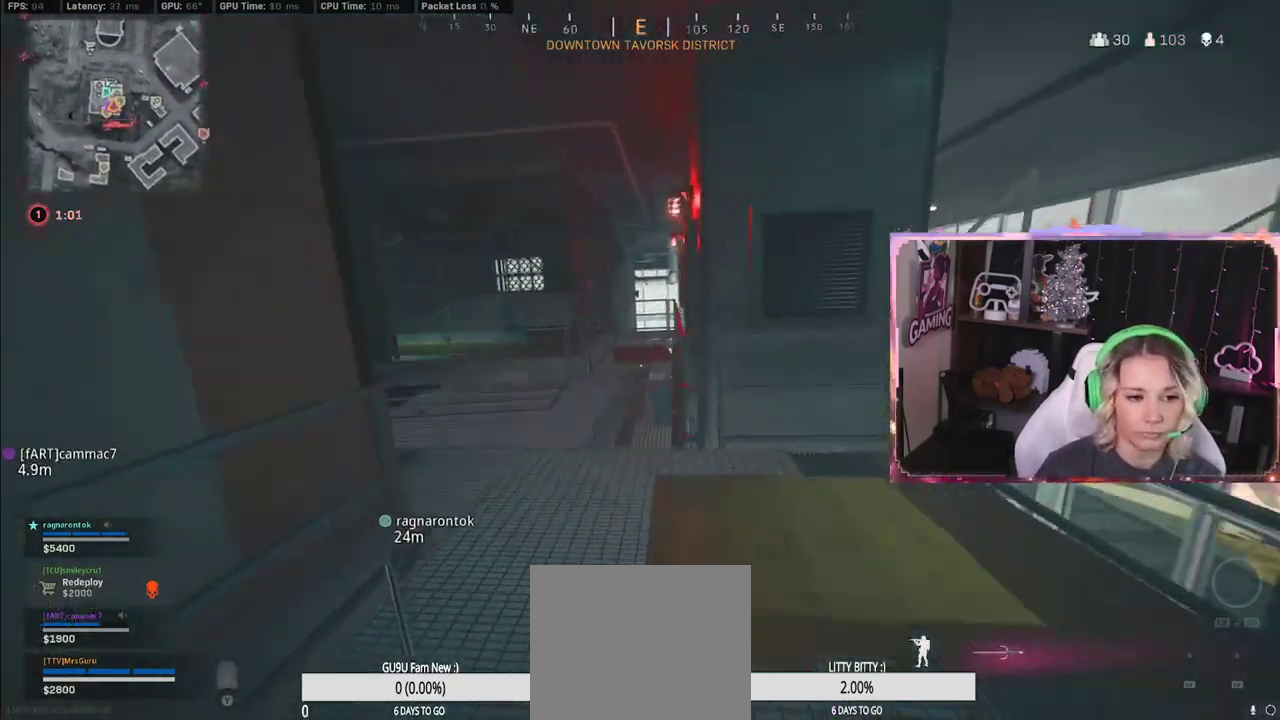
{"buttons": [], "left_stick": "up", "right_stick": "center", "events": [[167, "left_stick", "up-left"], [167, "right_stick", "left"], [283, "R3", "up"], [283, "left_stick", "center"], [283, "right_stick", "center"], [467, "left_stick", "up"]]}
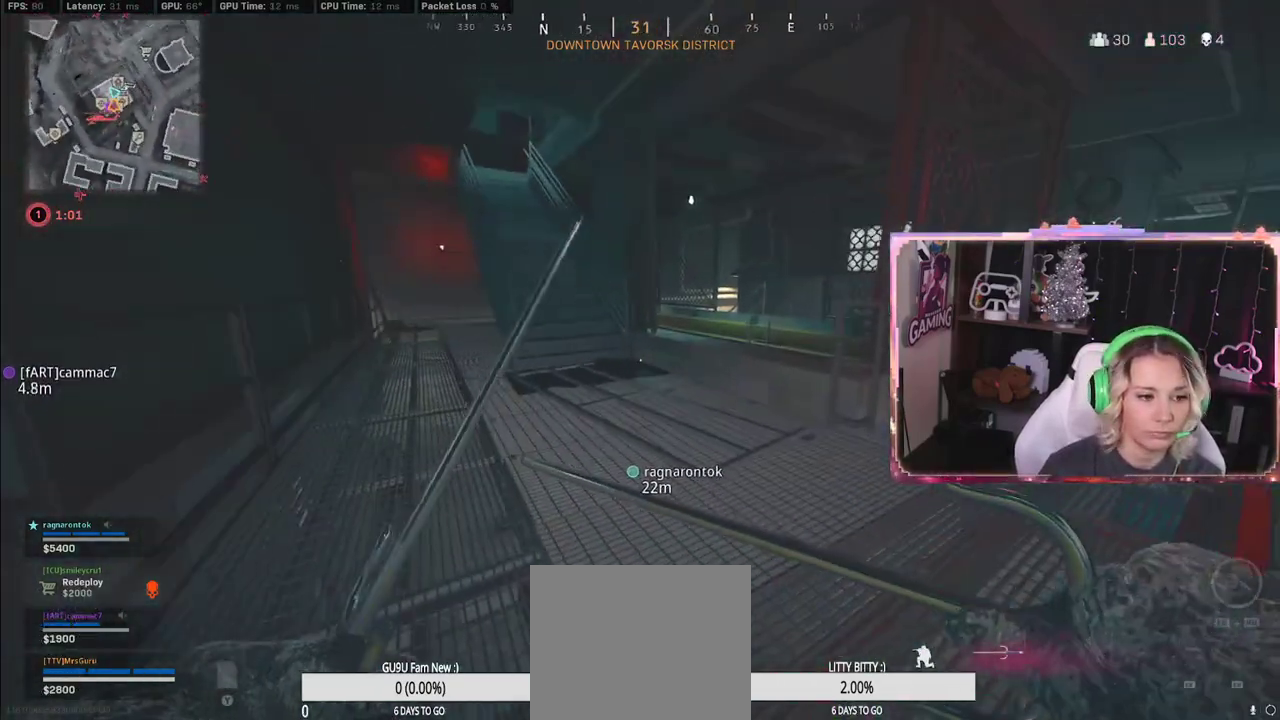
{"buttons": [], "left_stick": "up", "right_stick": "left", "events": [[267, "L3", "down"], [400, "L3", "up"], [400, "right_stick", "left"]]}
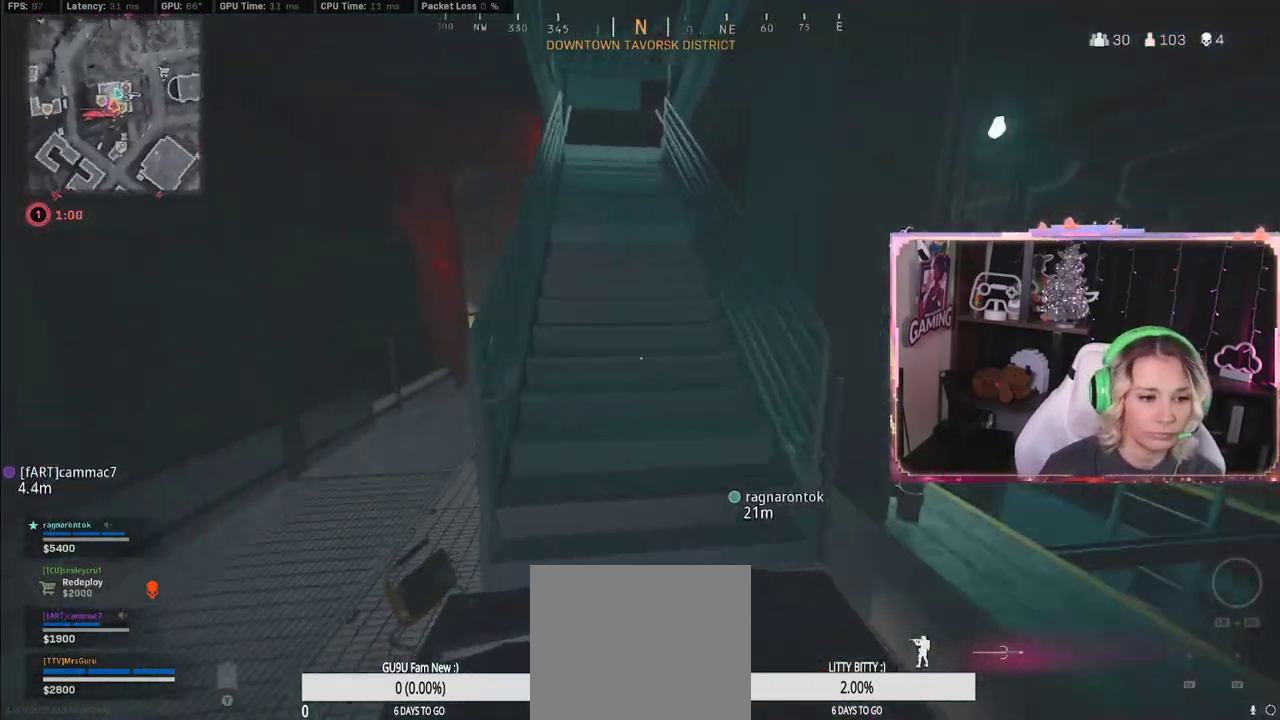
{"buttons": ["R3"], "left_stick": "up", "right_stick": "center", "events": [[67, "right_stick", "center"], [183, "R3", "down"]]}
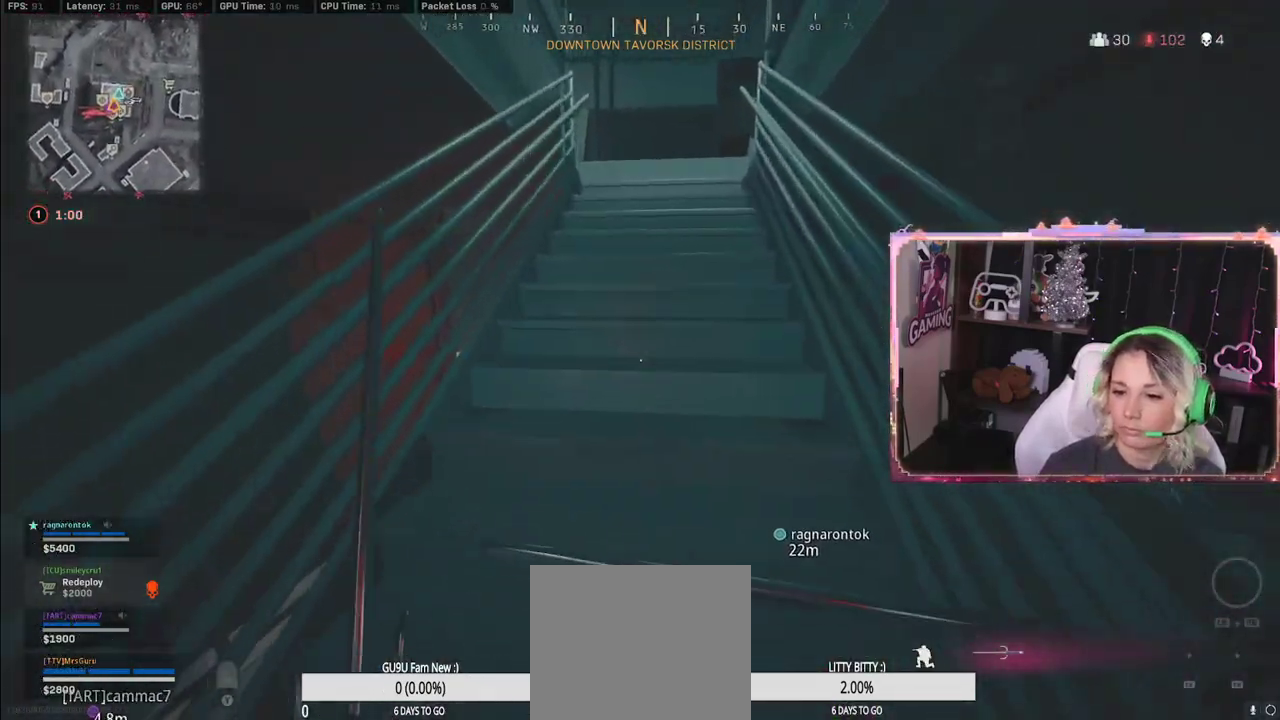
{"buttons": [], "left_stick": "up", "right_stick": "center", "events": [[267, "L3", "down"], [300, "R3", "up"], [483, "L3", "up"]]}
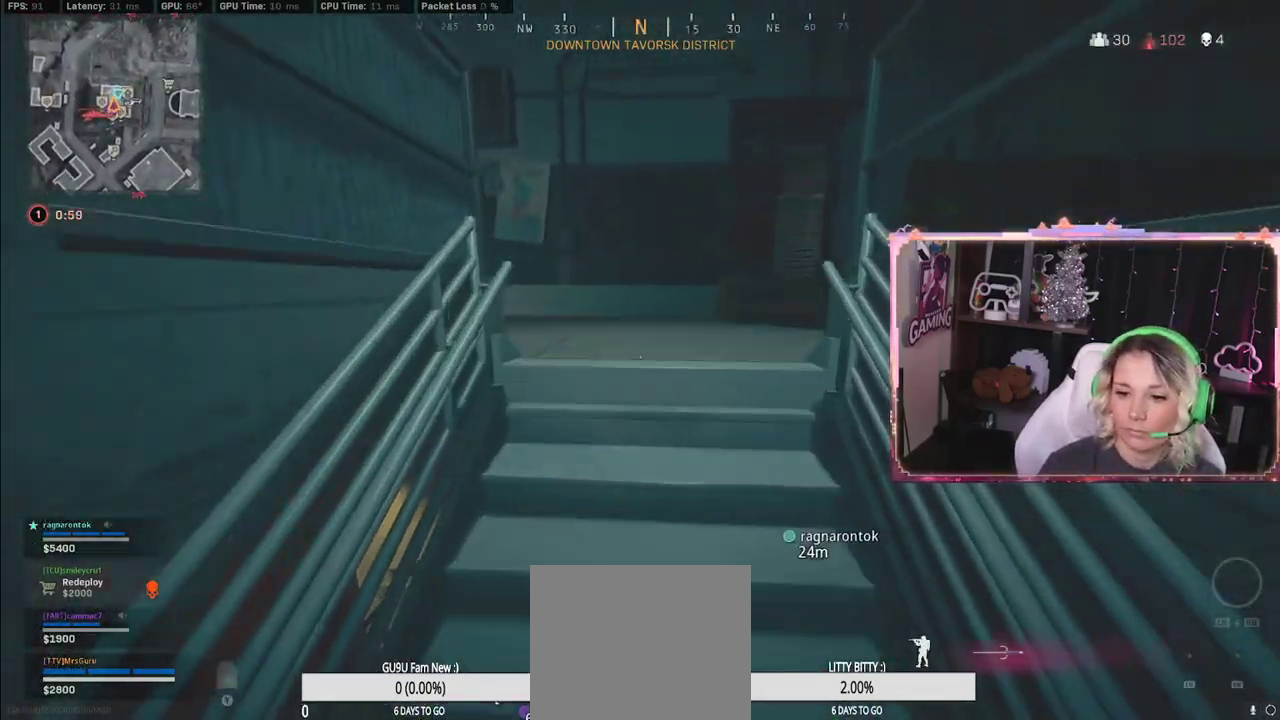
{"buttons": [], "left_stick": "right", "right_stick": "left", "events": [[250, "right_stick", "left"], [283, "left_stick", "right"]]}
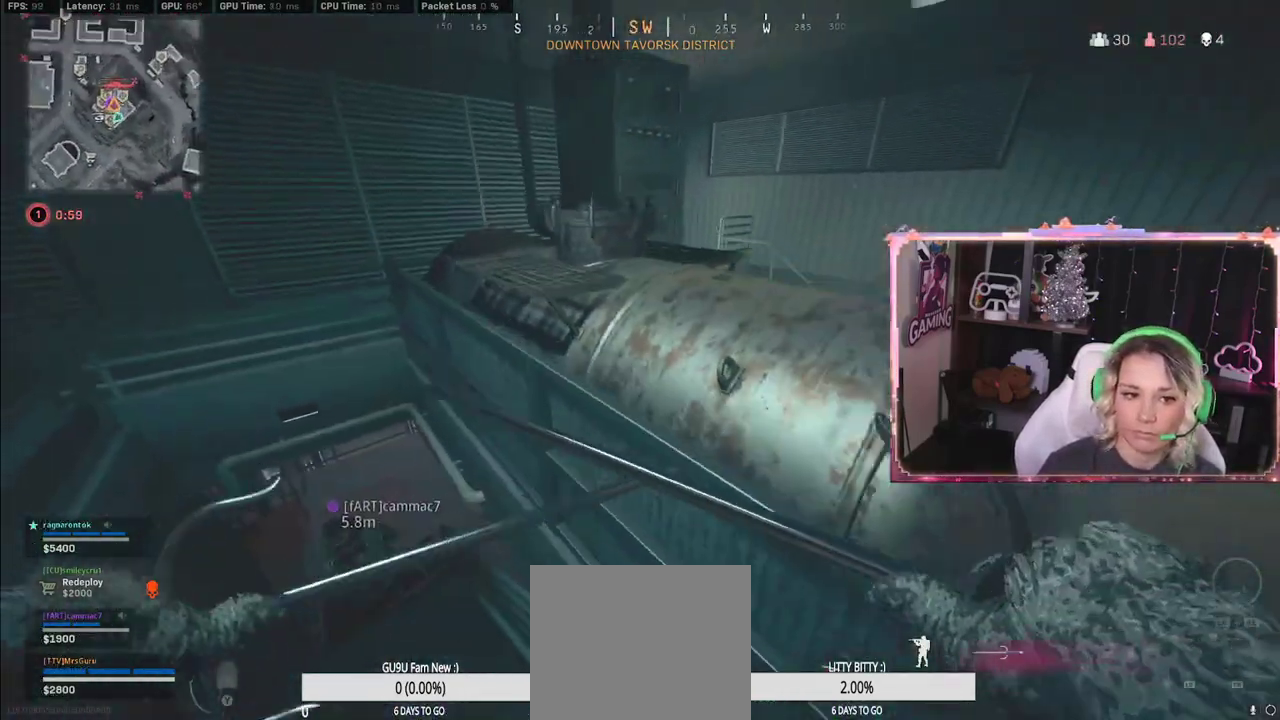
{"buttons": [], "left_stick": "down-right", "right_stick": "left", "events": [[50, "A", "down"], [50, "right_stick", "center"], [67, "A", "up"], [67, "left_stick", "center"], [400, "left_stick", "up-right"], [400, "right_stick", "left"], [483, "left_stick", "down-right"]]}
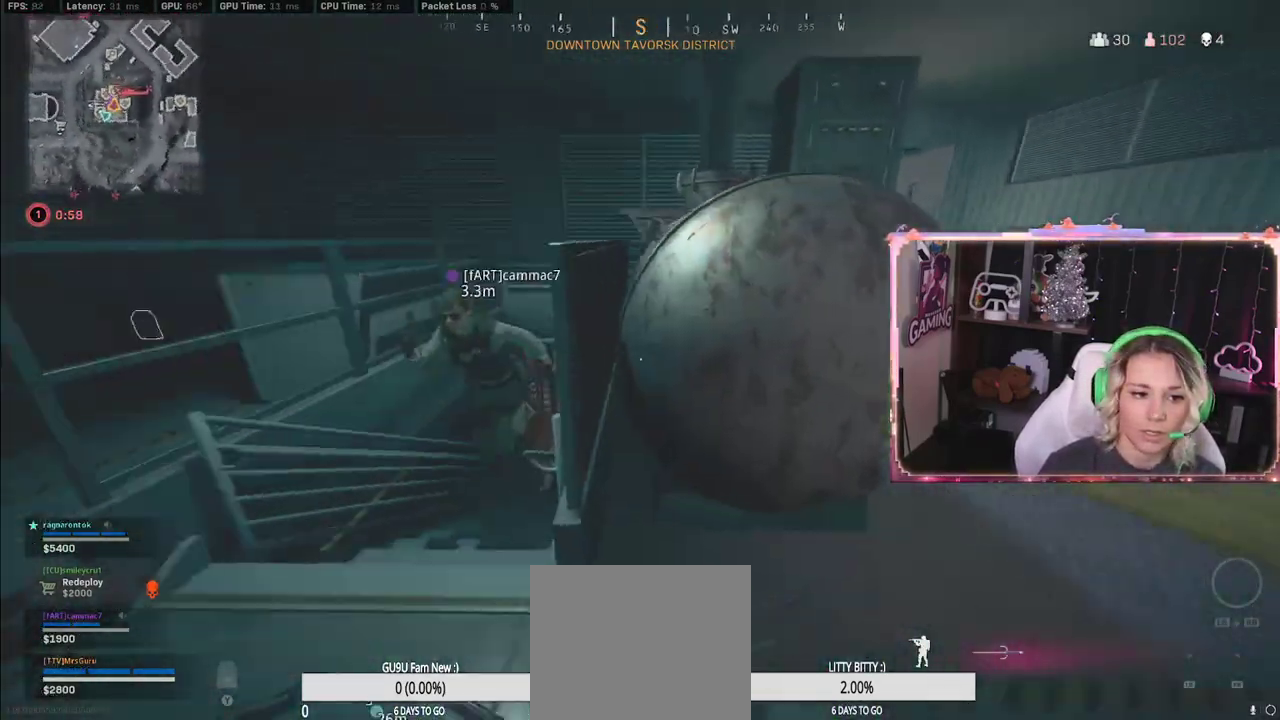
{"buttons": [], "left_stick": "right", "right_stick": "right", "events": [[150, "left_stick", "up-left"], [167, "right_stick", "center"], [317, "left_stick", "right"], [317, "right_stick", "right"]]}
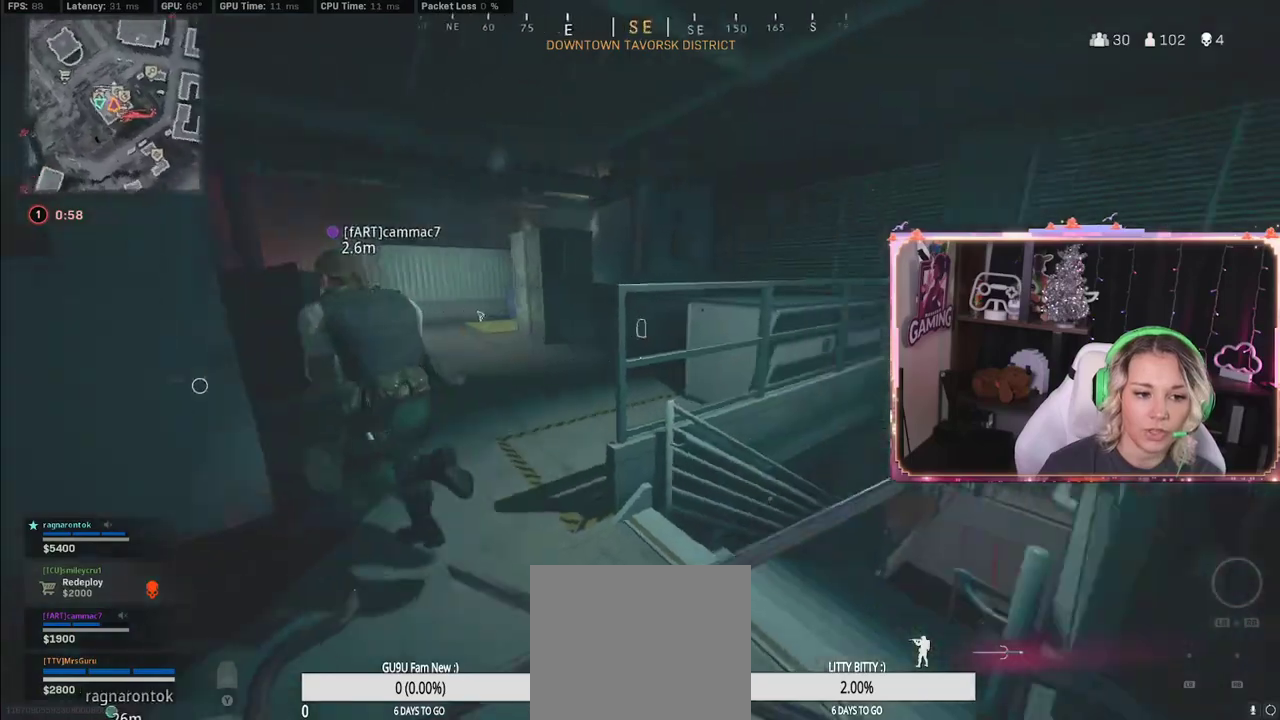
{"buttons": [], "left_stick": "up", "right_stick": "left", "events": [[233, "left_stick", "up"], [233, "right_stick", "center"], [267, "L3", "down"], [317, "right_stick", "left"], [500, "L3", "up"]]}
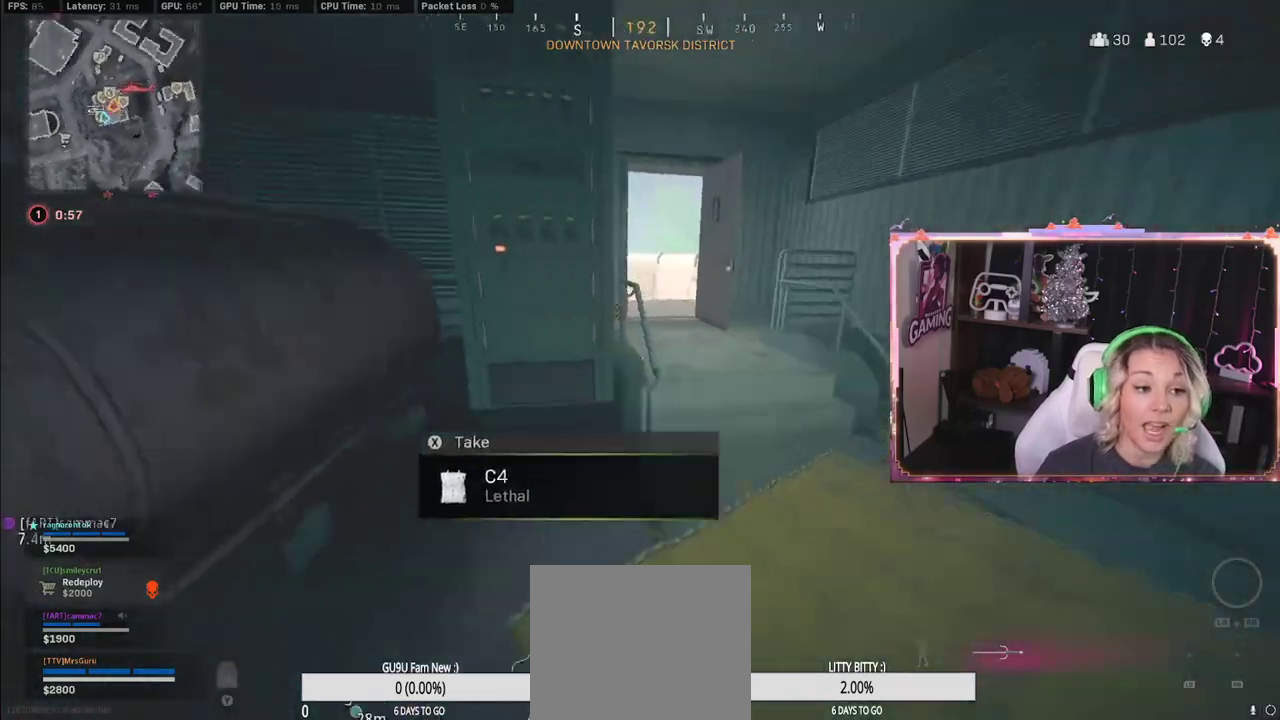
{"buttons": [], "left_stick": "down-left", "right_stick": "center", "events": [[167, "left_stick", "down-left"], [300, "right_stick", "center"]]}
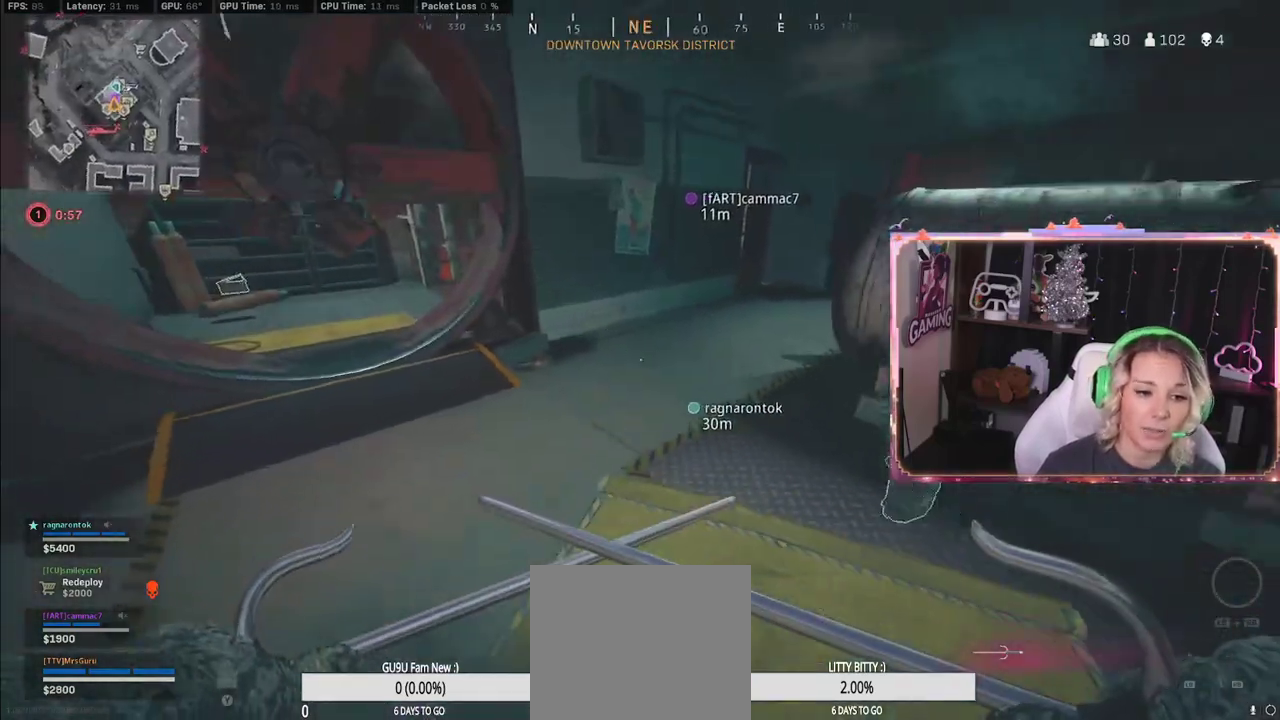
{"buttons": [], "left_stick": "up", "right_stick": "center", "events": [[100, "left_stick", "down"], [167, "X", "down"], [183, "X", "up"], [317, "left_stick", "up"]]}
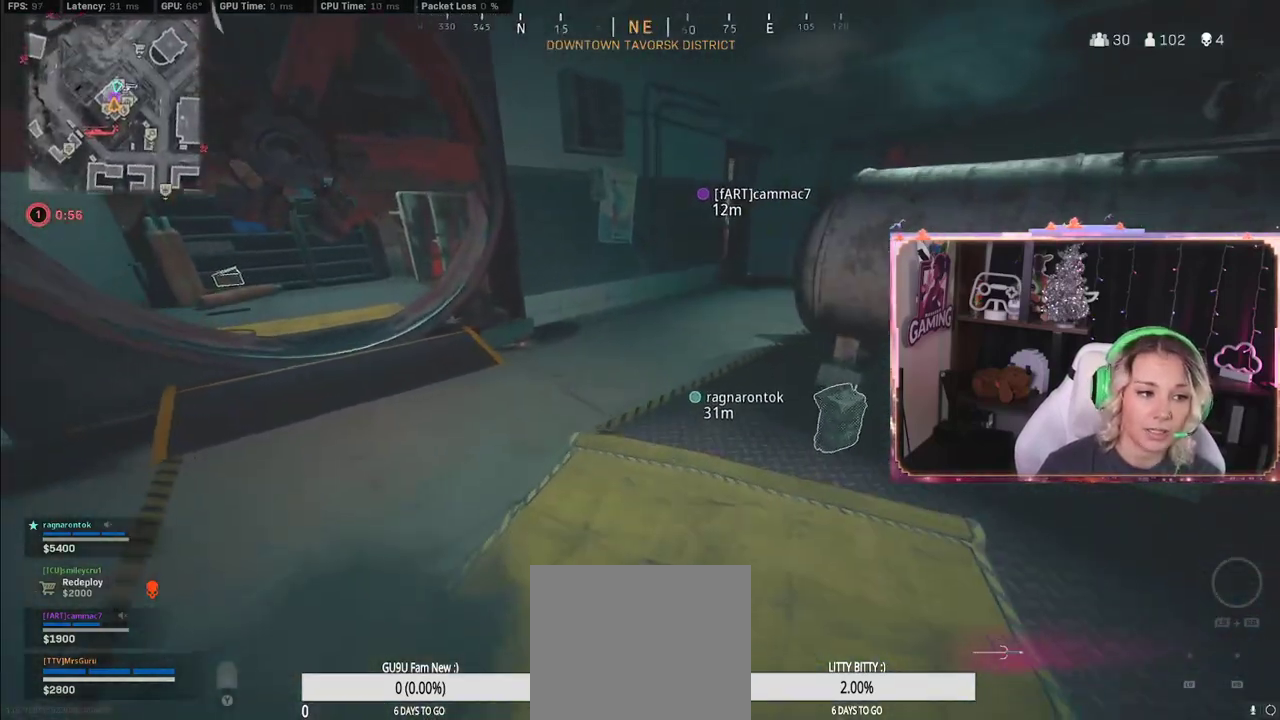
{"buttons": ["X"], "left_stick": "down", "right_stick": "center", "events": [[350, "X", "down"], [350, "left_stick", "down"]]}
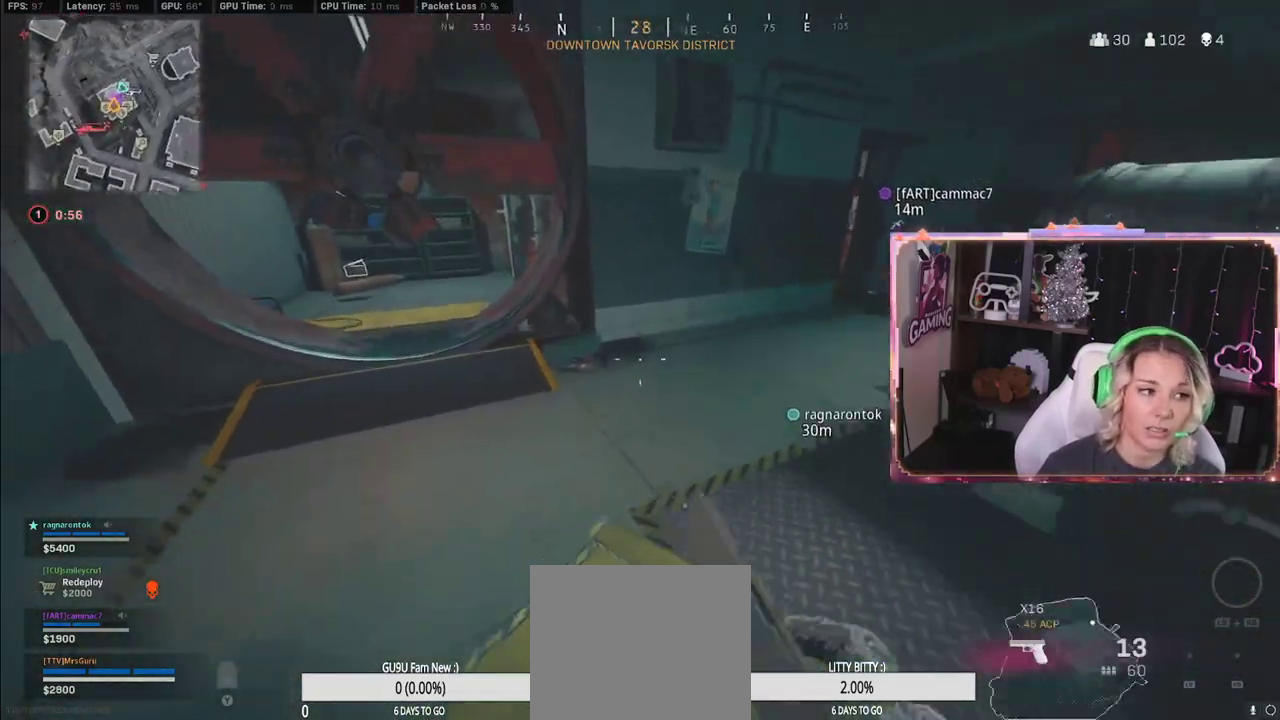
{"buttons": [], "left_stick": "down-left", "right_stick": "center", "events": [[67, "X", "up"], [67, "left_stick", "down-right"], [67, "right_stick", "right"], [183, "left_stick", "down"], [400, "left_stick", "down-left"], [400, "right_stick", "center"], [417, "X", "down"], [450, "X", "up"]]}
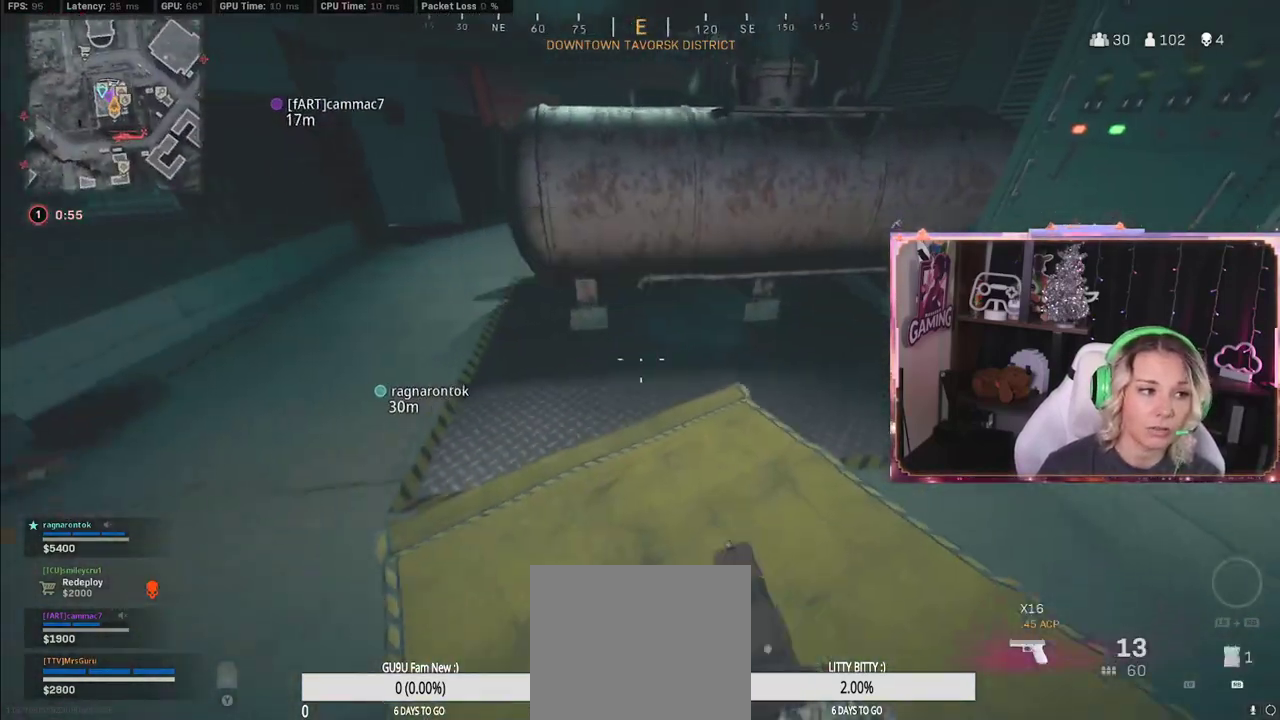
{"buttons": [], "left_stick": "up-left", "right_stick": "center", "events": [[83, "left_stick", "up"], [83, "right_stick", "up-left"], [283, "Y", "down"], [283, "right_stick", "center"], [367, "Y", "up"], [367, "left_stick", "up-left"]]}
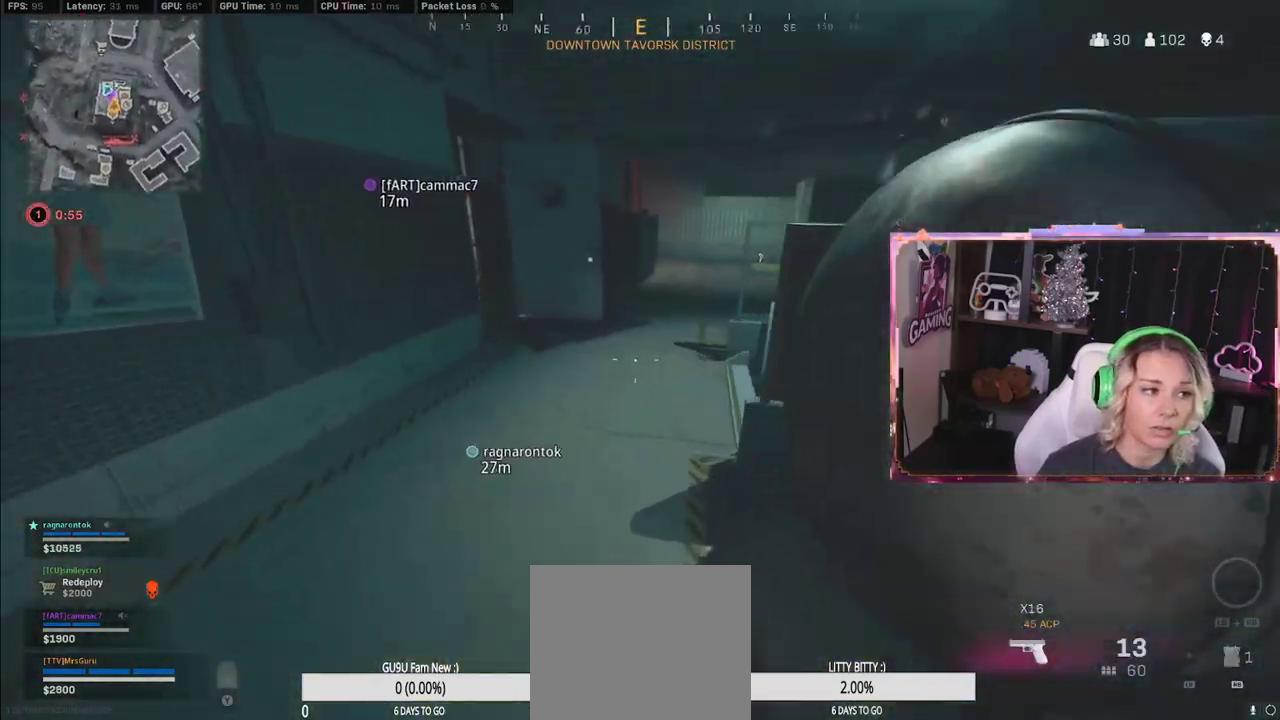
{"buttons": [], "left_stick": "up-left", "right_stick": "right", "events": [[67, "right_stick", "right"]]}
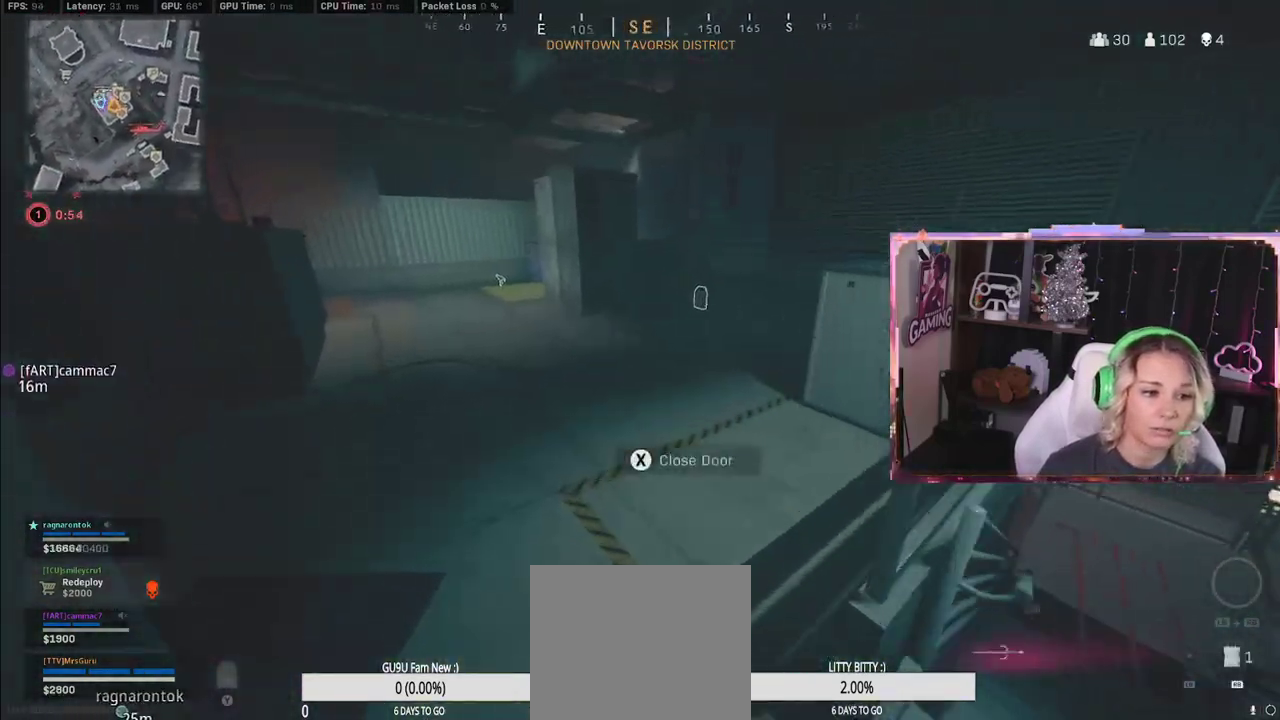
{"buttons": [], "left_stick": "up", "right_stick": "left", "events": [[200, "right_stick", "center"], [233, "left_stick", "up"], [350, "L3", "down"], [483, "L3", "up"], [483, "right_stick", "left"]]}
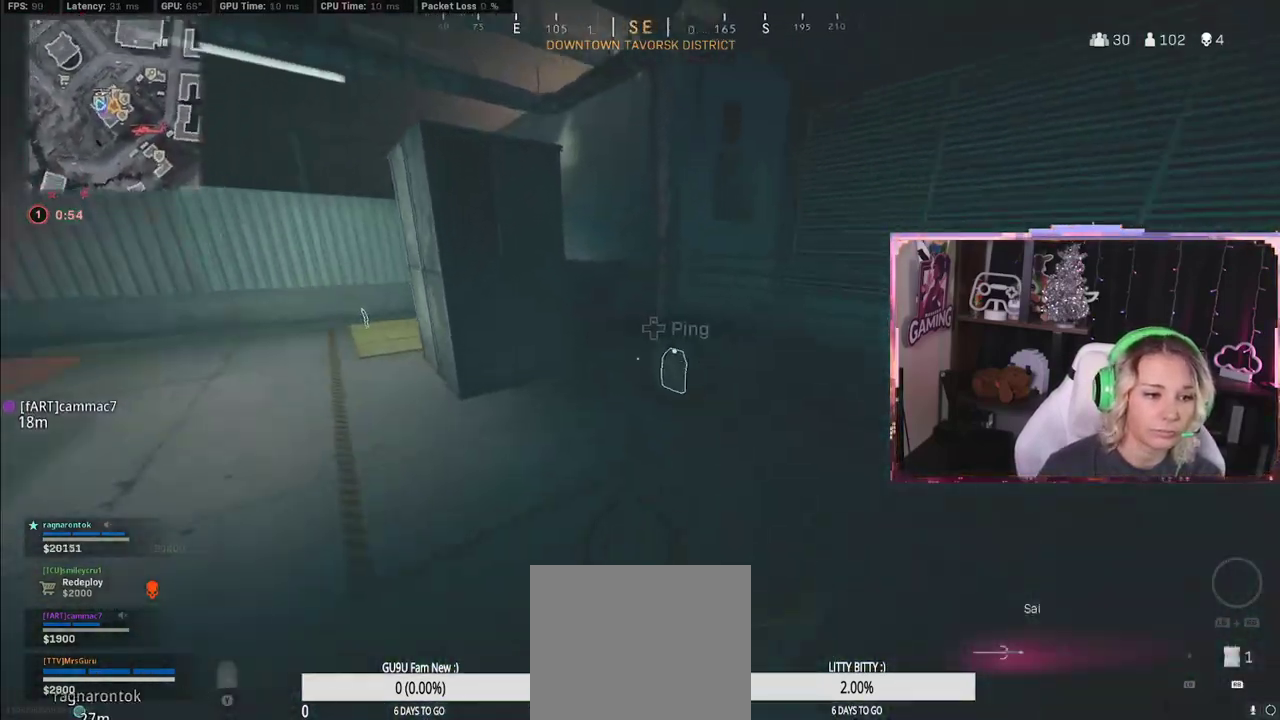
{"buttons": [], "left_stick": "up", "right_stick": "right", "events": [[200, "Y", "down"], [200, "left_stick", "down-left"], [200, "right_stick", "center"], [283, "Y", "up"], [367, "left_stick", "up-left"], [467, "left_stick", "up"], [500, "right_stick", "right"]]}
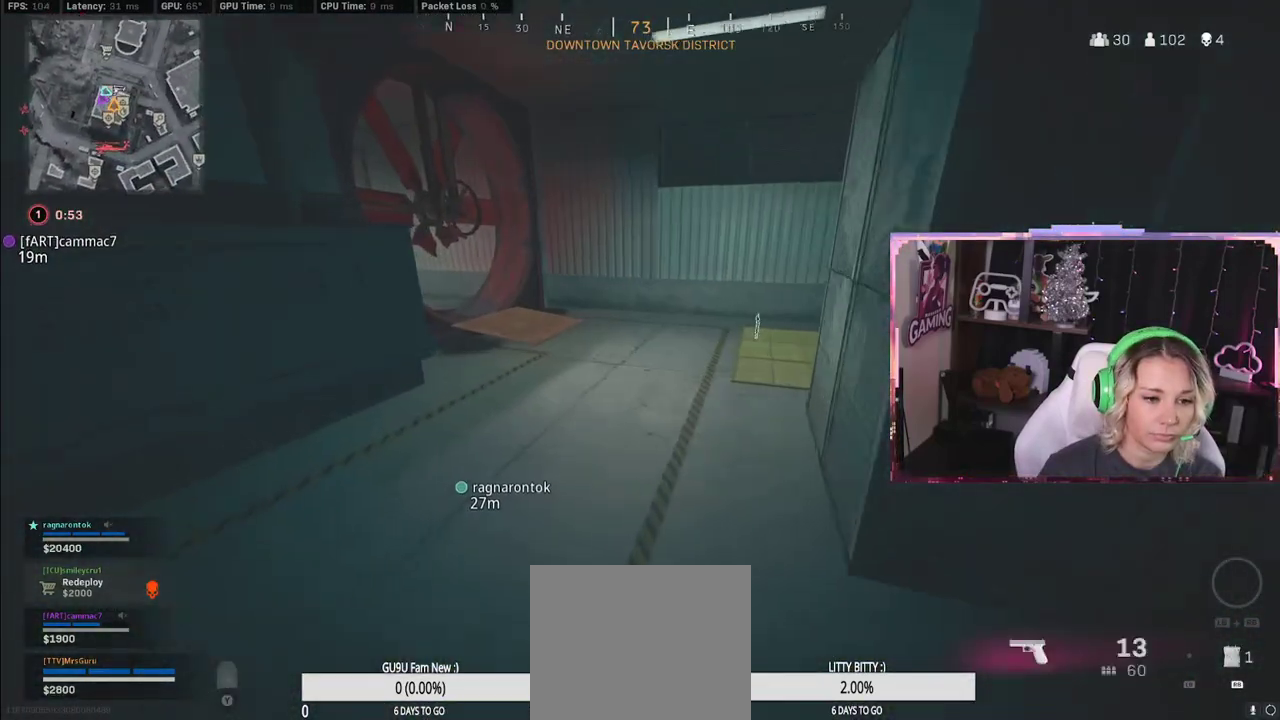
{"buttons": [], "left_stick": "down-right", "right_stick": "center", "events": [[300, "right_stick", "center"], [350, "left_stick", "down-right"], [417, "X", "down"], [467, "X", "up"]]}
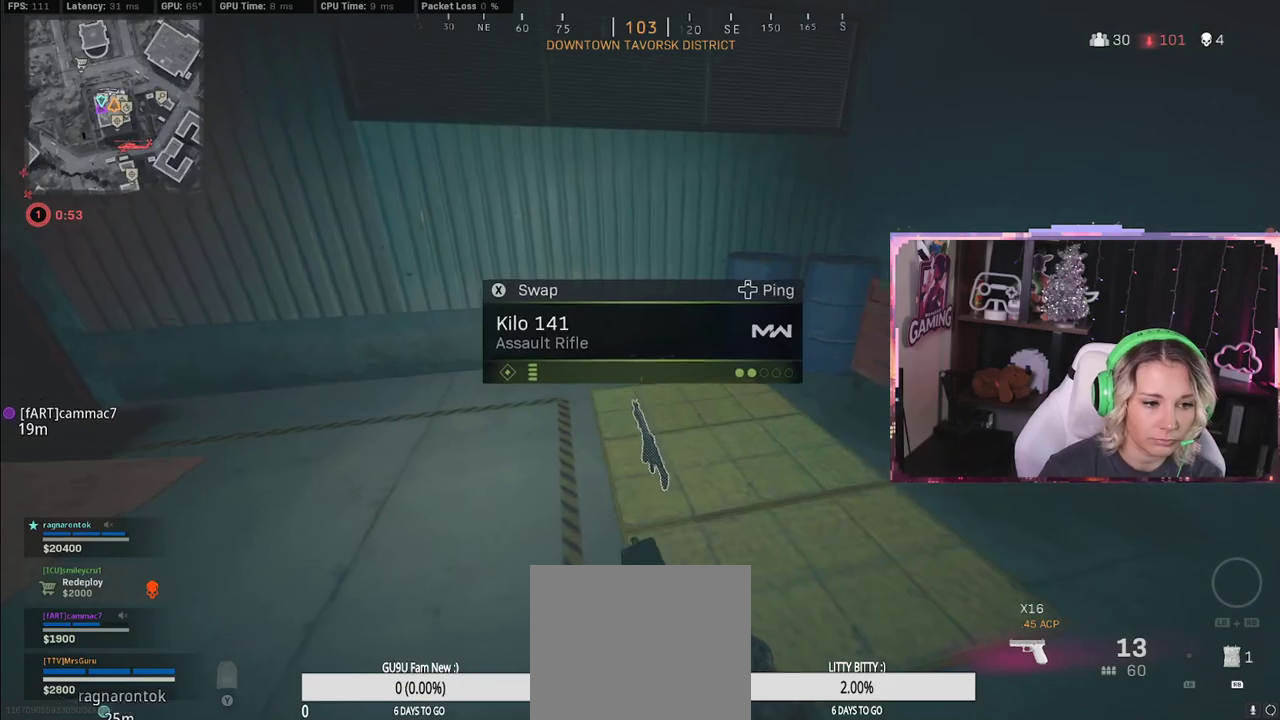
{"buttons": [], "left_stick": "up", "right_stick": "left", "events": [[50, "left_stick", "up"], [467, "right_stick", "left"]]}
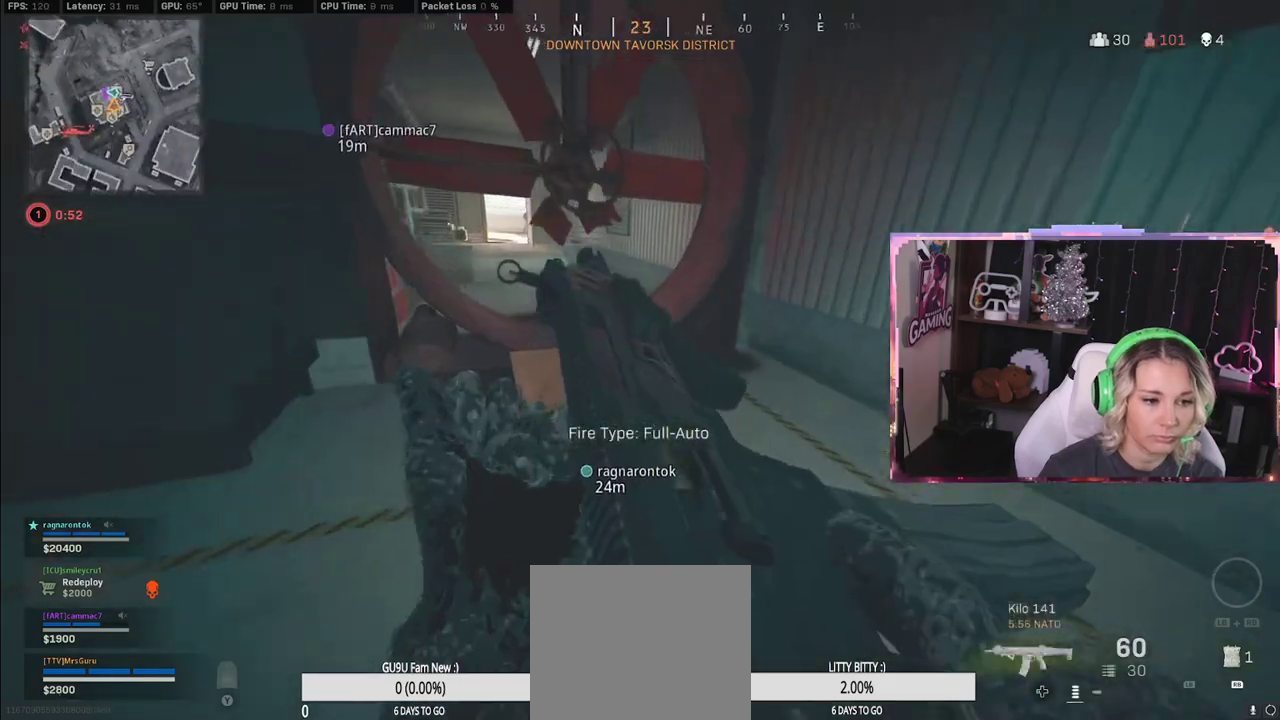
{"buttons": [], "left_stick": "up-right", "right_stick": "center", "events": [[67, "left_stick", "up-right"], [67, "right_stick", "center"]]}
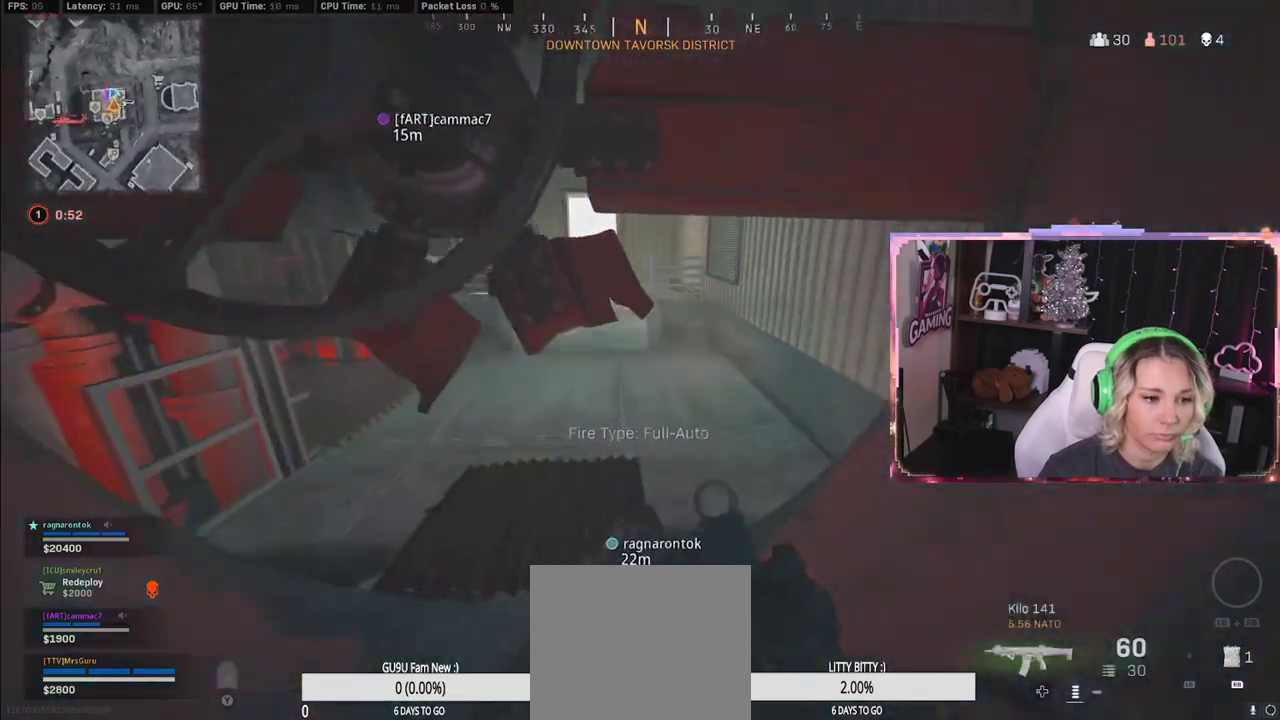
{"buttons": ["R3"], "left_stick": "up-left", "right_stick": "center", "events": [[33, "Y", "down"], [33, "left_stick", "up-left"], [67, "Y", "up"], [417, "R3", "down"]]}
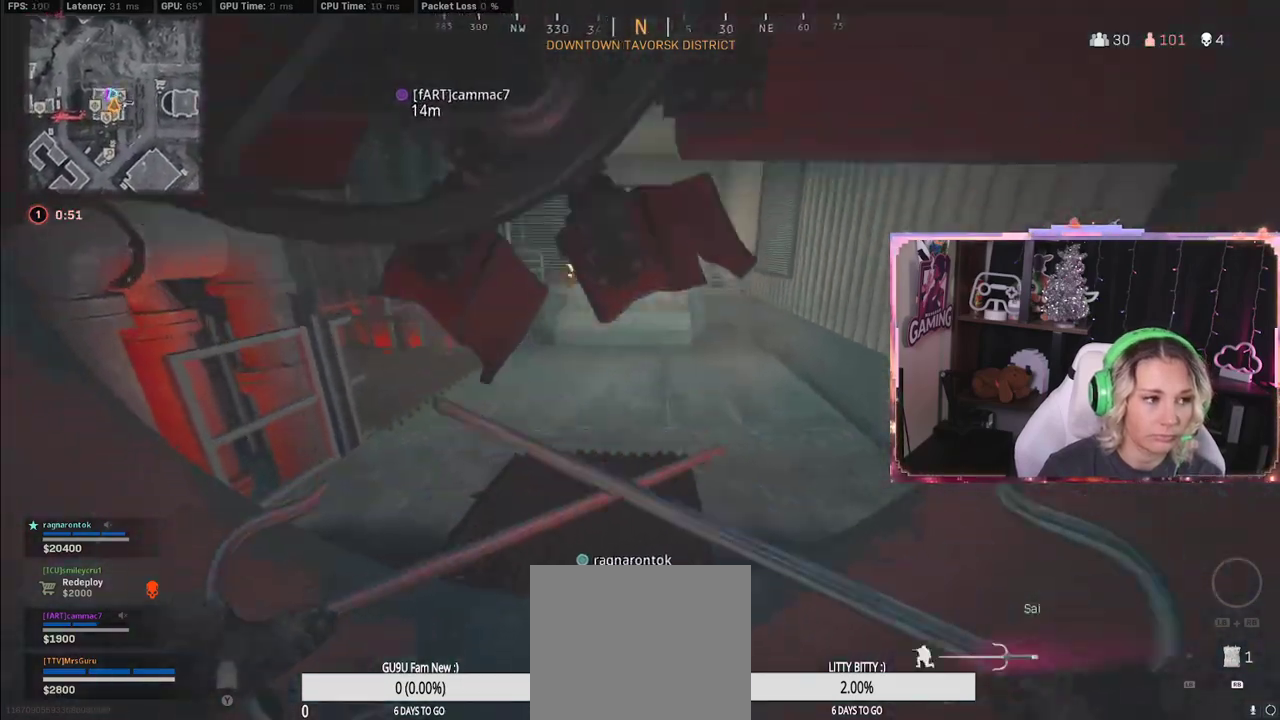
{"buttons": ["L3", "R3"], "left_stick": "up", "right_stick": "center", "events": [[367, "L3", "down"], [367, "left_stick", "up"]]}
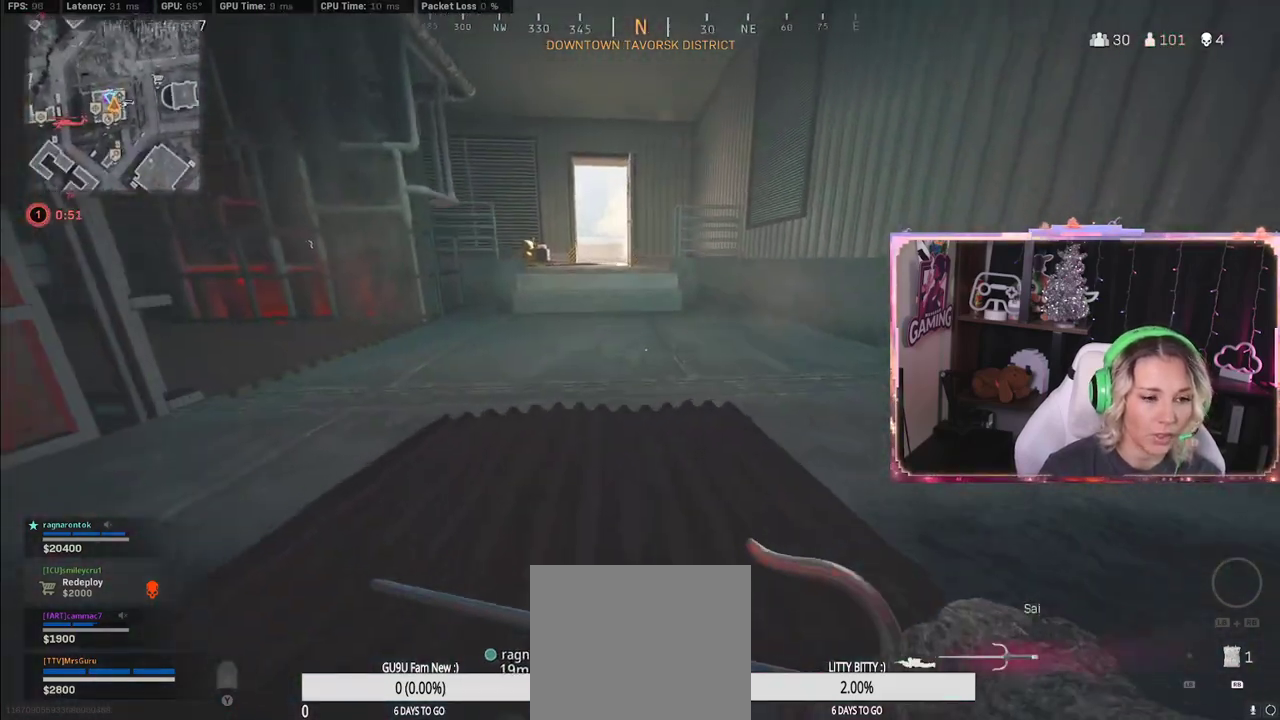
{"buttons": ["L3"], "left_stick": "up", "right_stick": "center", "events": [[300, "R3", "up"]]}
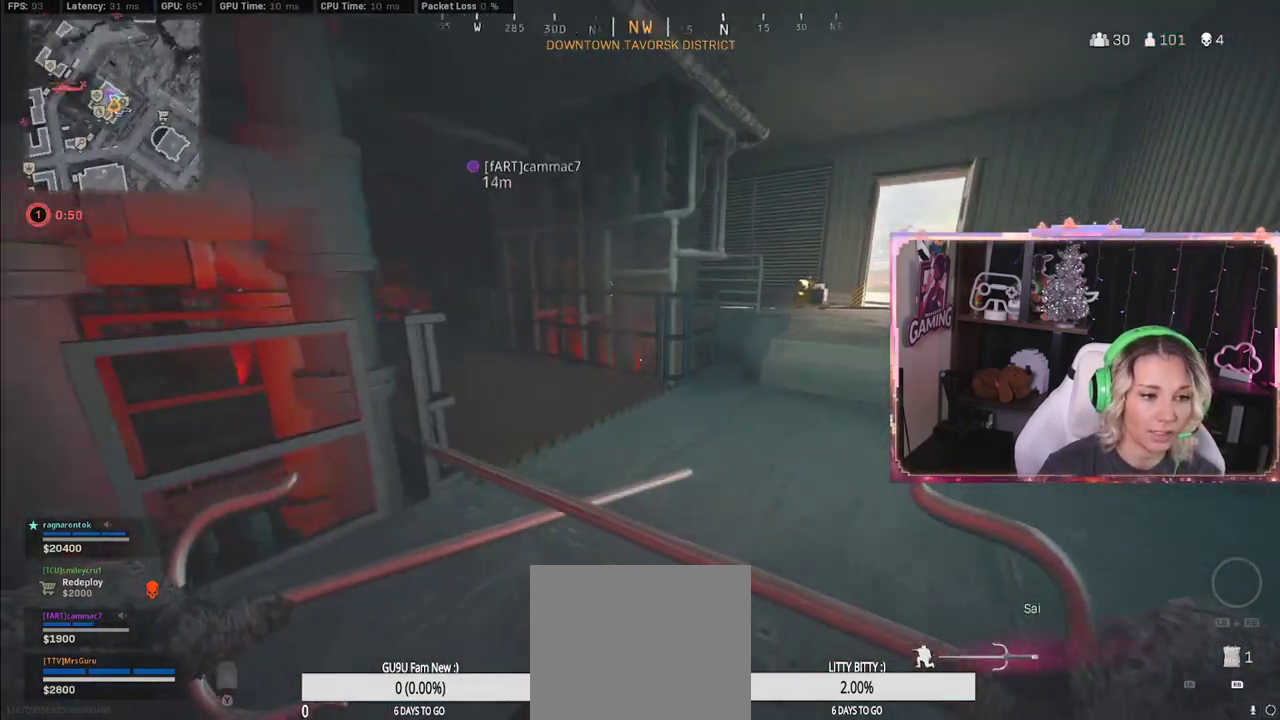
{"buttons": [], "left_stick": "up", "right_stick": "right", "events": [[217, "L3", "up"], [217, "left_stick", "up-right"], [283, "right_stick", "right"], [400, "left_stick", "up"]]}
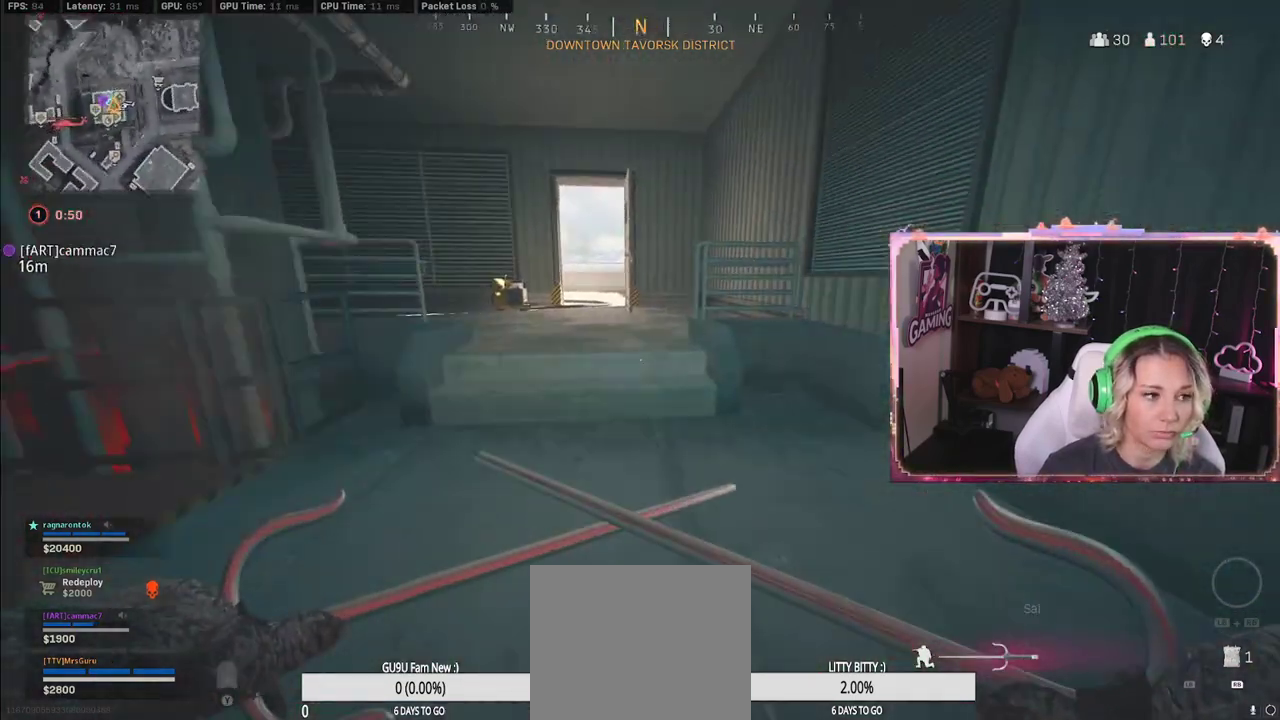
{"buttons": [], "left_stick": "up", "right_stick": "center", "events": [[133, "L3", "down"], [183, "L3", "up"], [183, "right_stick", "left"], [350, "right_stick", "center"]]}